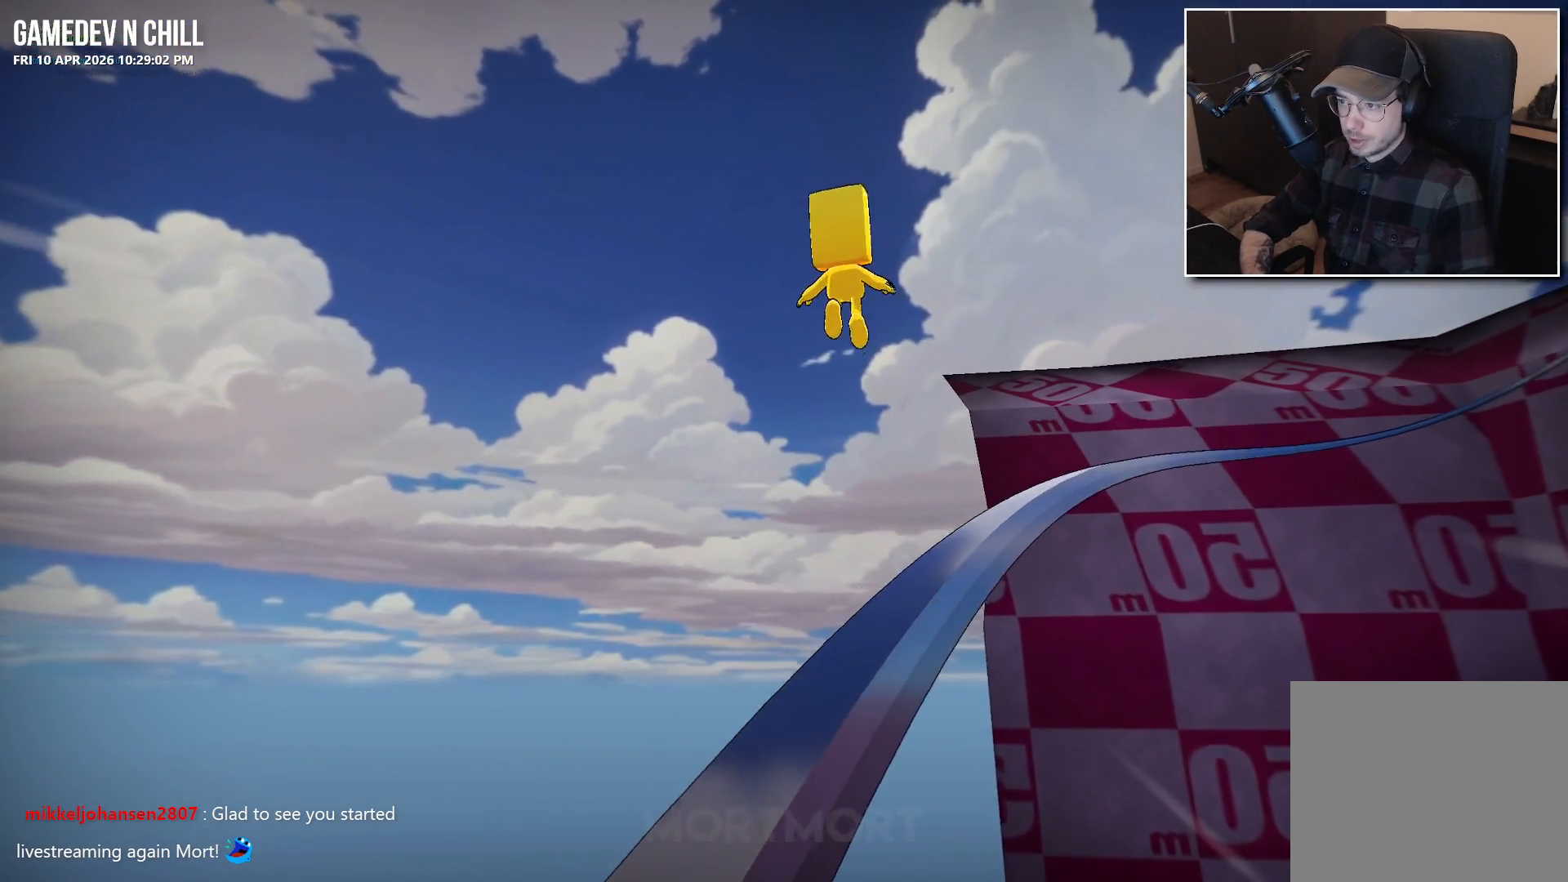
Gameplay with a controller (Xbox layout); each line is a JSON object with the inputs held at the frame after it. "events" lists button and stick changes between this image and that frame as [ms after this image, input, new state], when the widget could be followed in between.
{"buttons": [], "left_stick": "down", "right_stick": "right", "events": [[17, "left_stick", "up-right"], [50, "A", "up"], [100, "left_stick", "down-right"], [183, "right_stick", "down-right"], [350, "right_stick", "right"], [433, "left_stick", "down"]]}
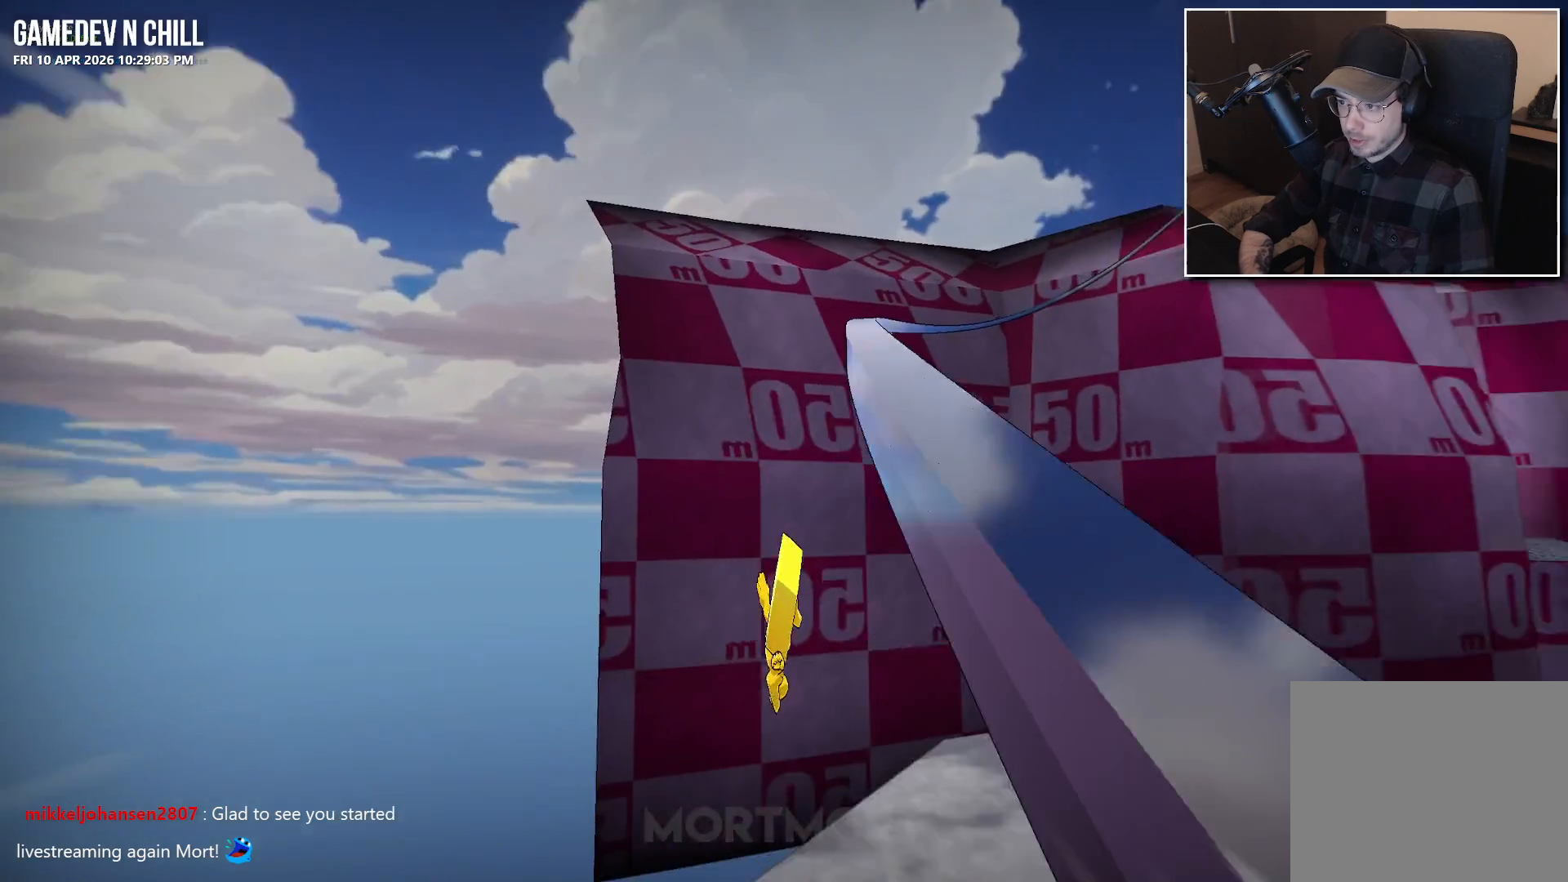
{"buttons": ["X"], "left_stick": "right", "right_stick": "center", "events": [[117, "right_stick", "center"], [183, "A", "down"], [217, "left_stick", "down-right"], [400, "left_stick", "right"], [450, "X", "down"], [500, "A", "up"]]}
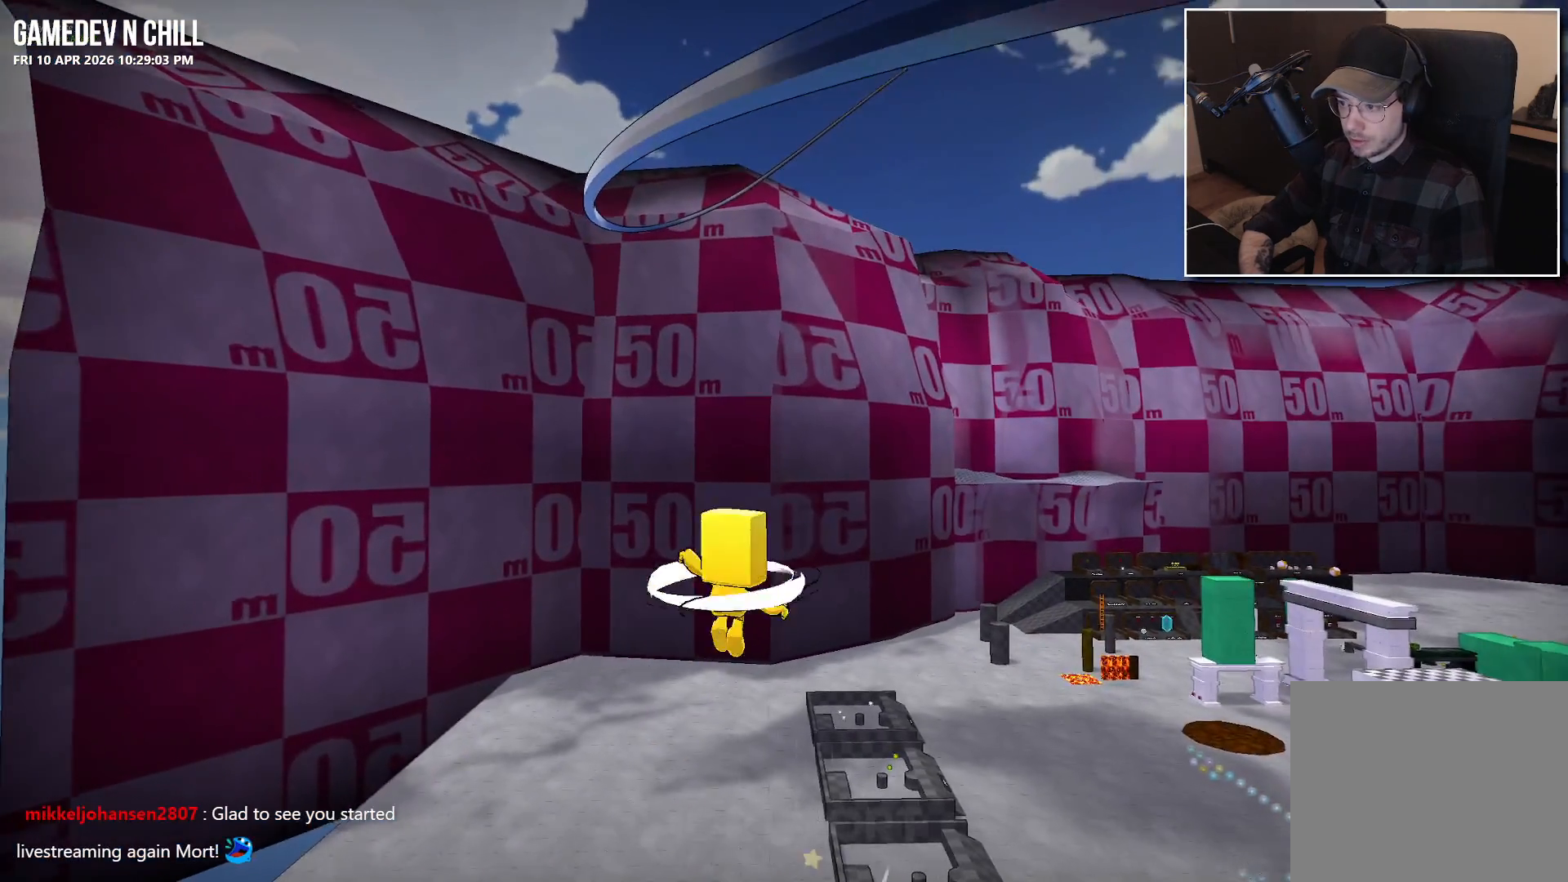
{"buttons": [], "left_stick": "up-right", "right_stick": "right", "events": [[117, "X", "up"], [117, "right_stick", "down-left"], [167, "left_stick", "up-right"], [200, "right_stick", "down"], [333, "right_stick", "down-right"], [500, "right_stick", "right"]]}
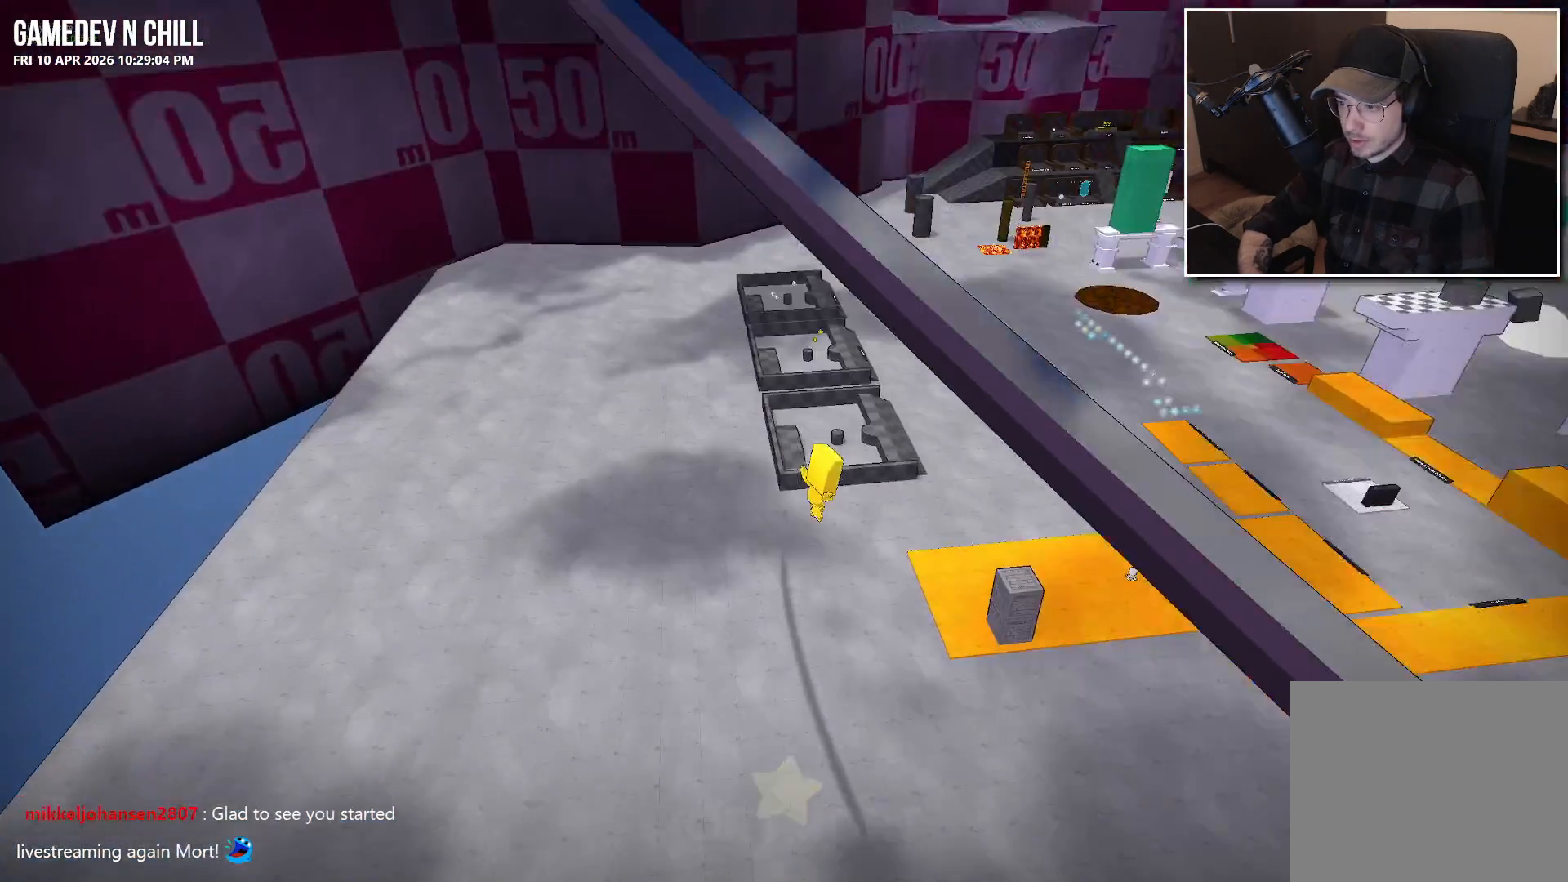
{"buttons": [], "left_stick": "up-right", "right_stick": "up", "events": [[417, "right_stick", "up"]]}
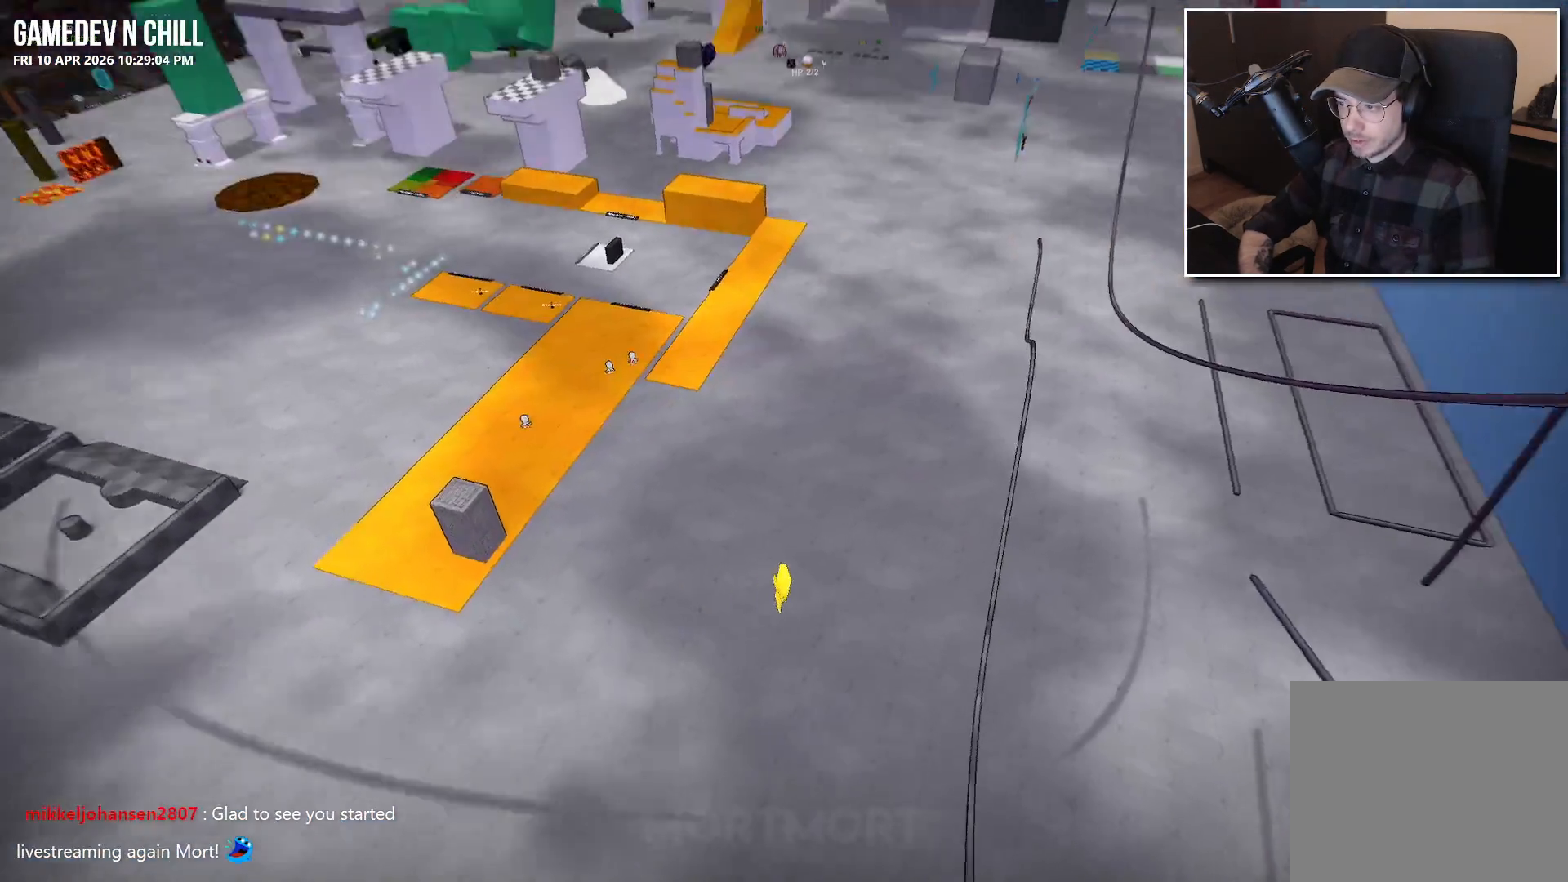
{"buttons": [], "left_stick": "up-right", "right_stick": "down", "events": [[150, "right_stick", "center"], [283, "right_stick", "down-right"], [483, "right_stick", "down"]]}
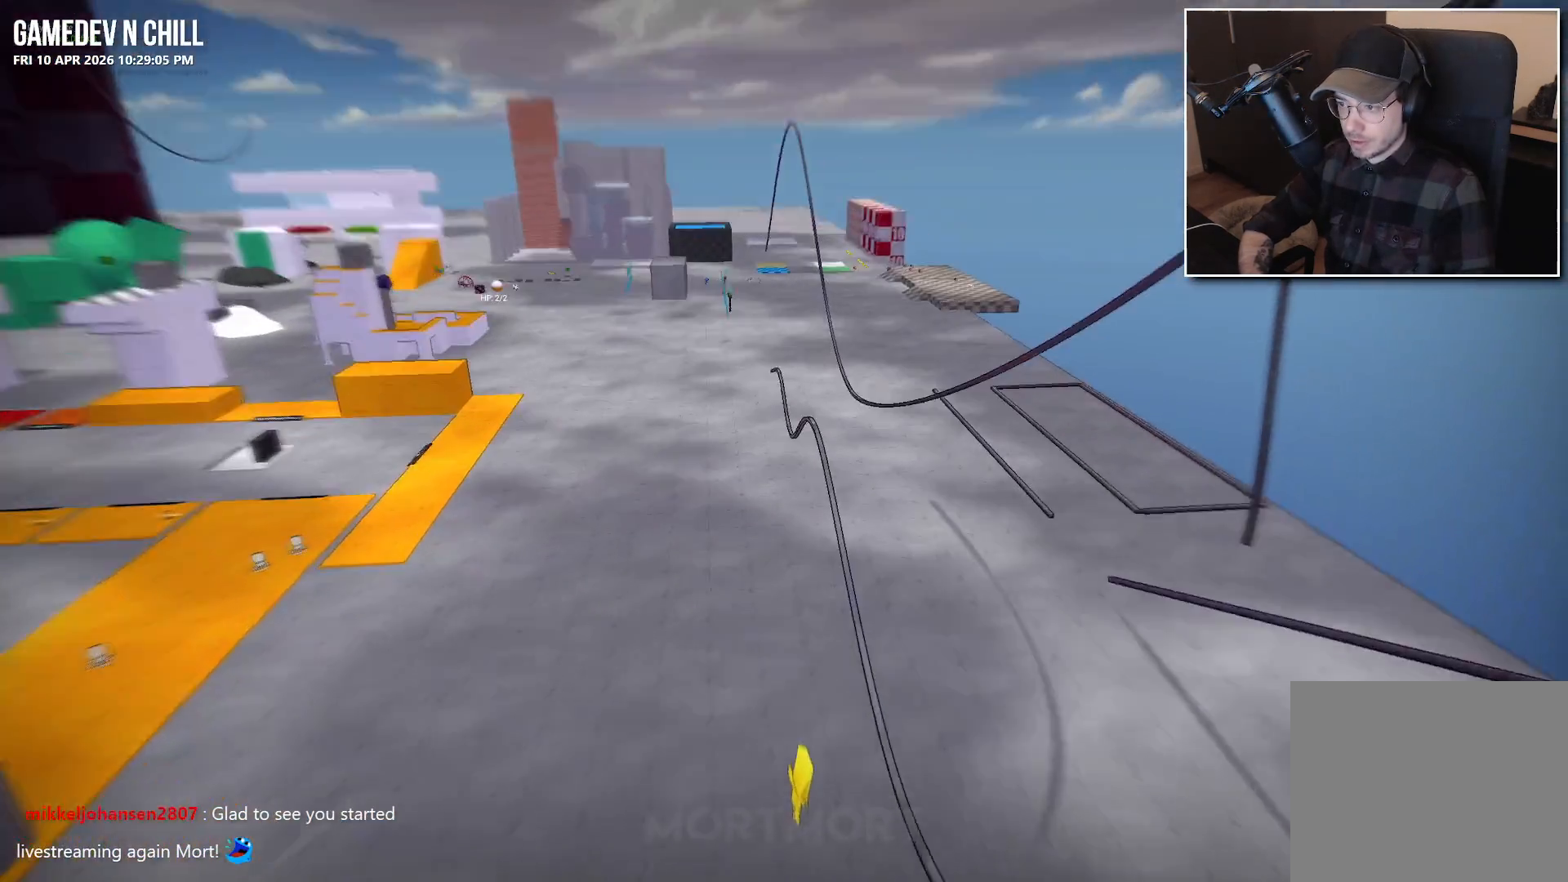
{"buttons": [], "left_stick": "right", "right_stick": "center", "events": [[67, "L2", "down"], [117, "right_stick", "center"], [200, "L2", "up"], [433, "left_stick", "right"]]}
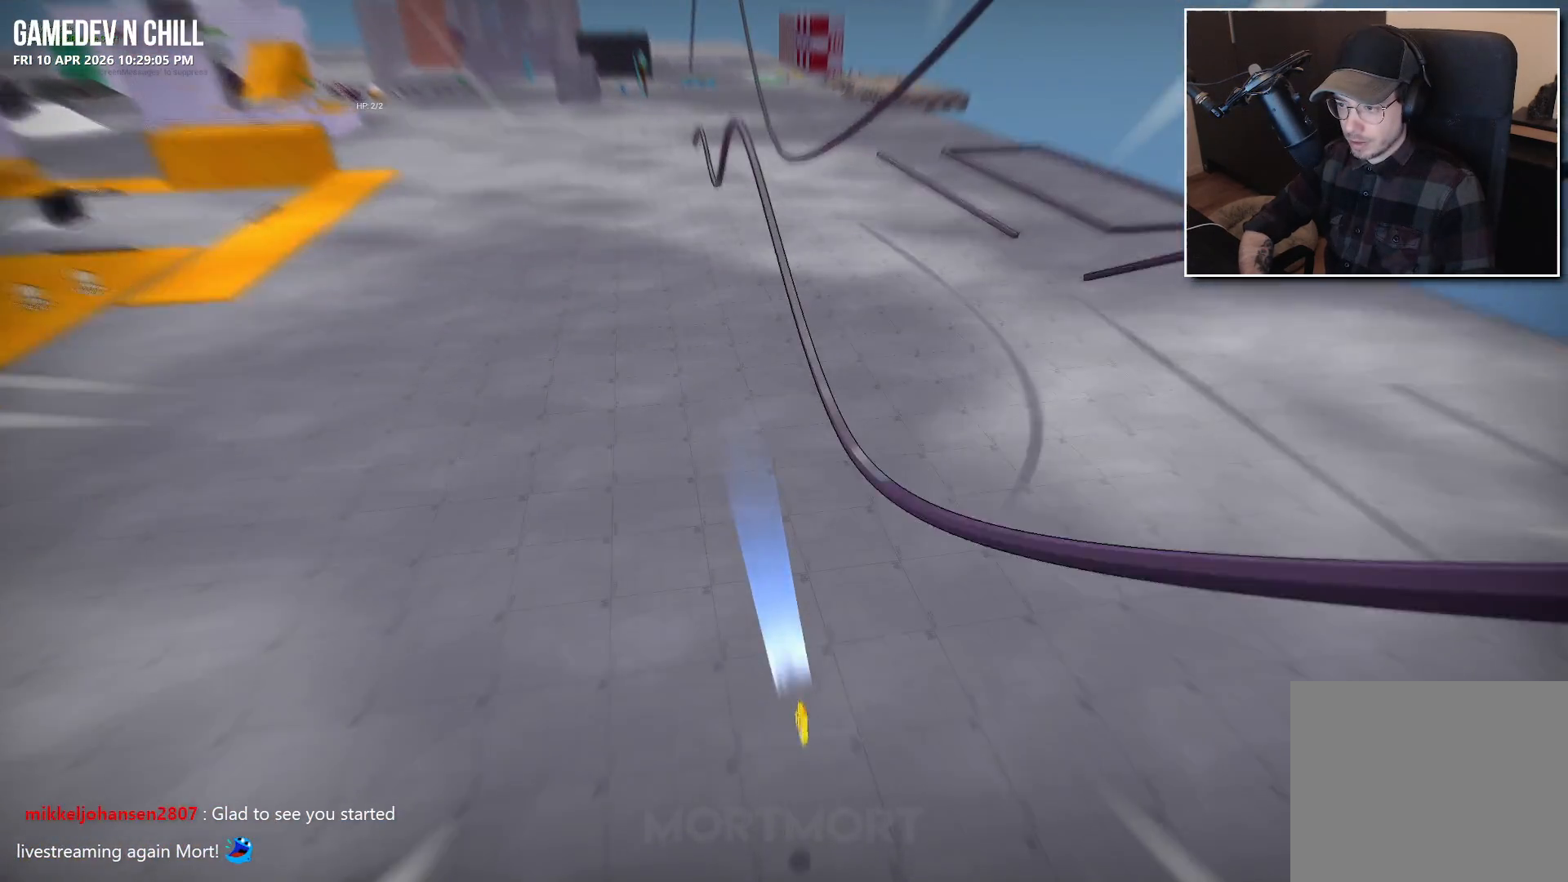
{"buttons": [], "left_stick": "up", "right_stick": "center", "events": [[67, "left_stick", "center"], [150, "left_stick", "up"]]}
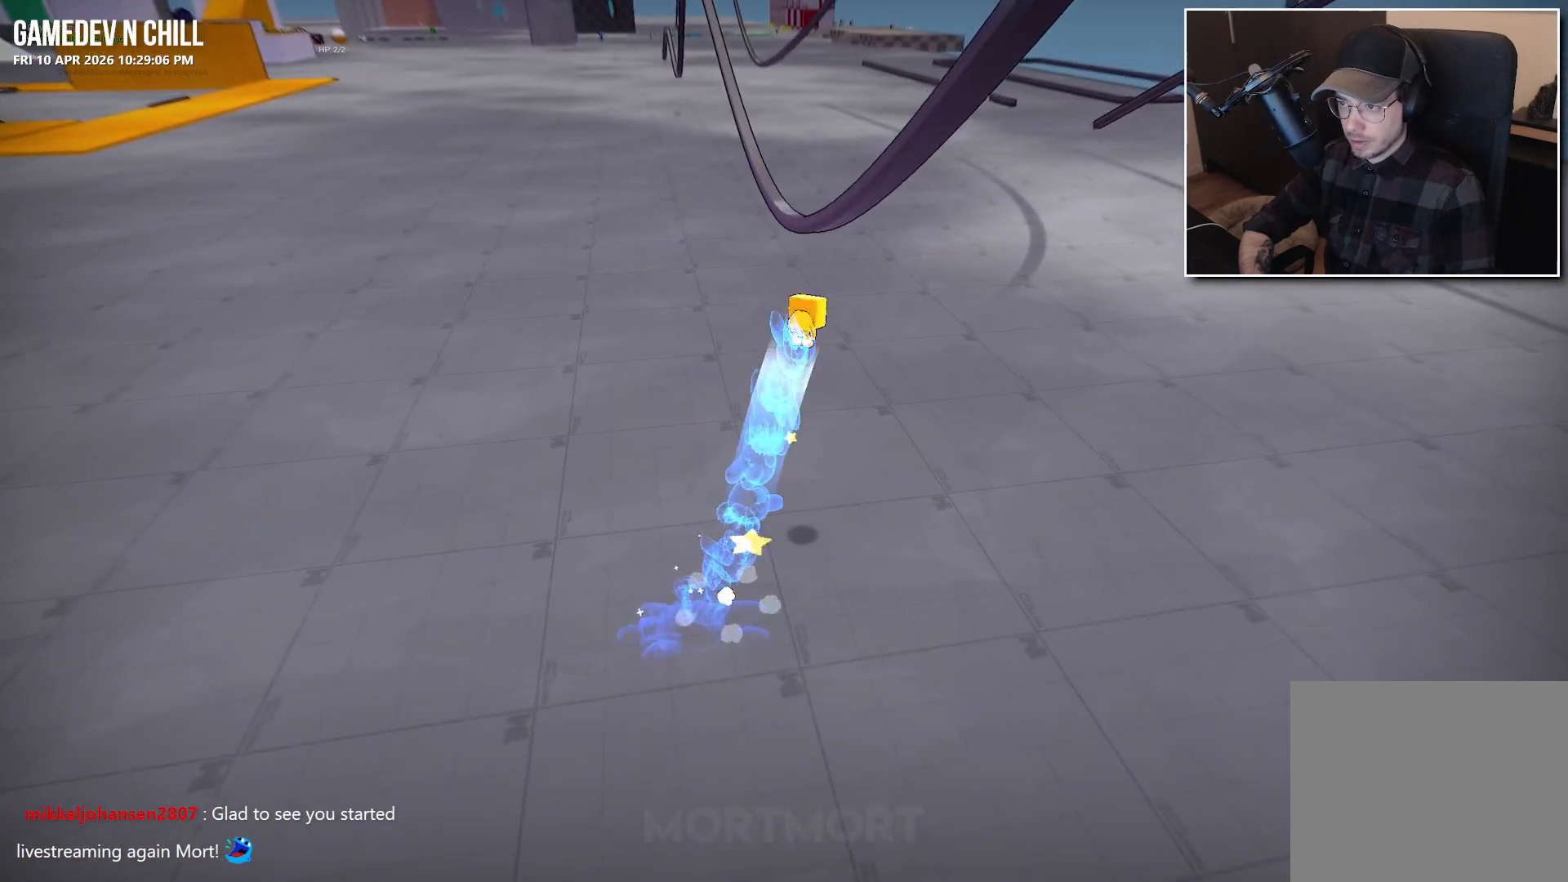
{"buttons": [], "left_stick": "up", "right_stick": "center", "events": [[367, "A", "down"], [467, "A", "up"]]}
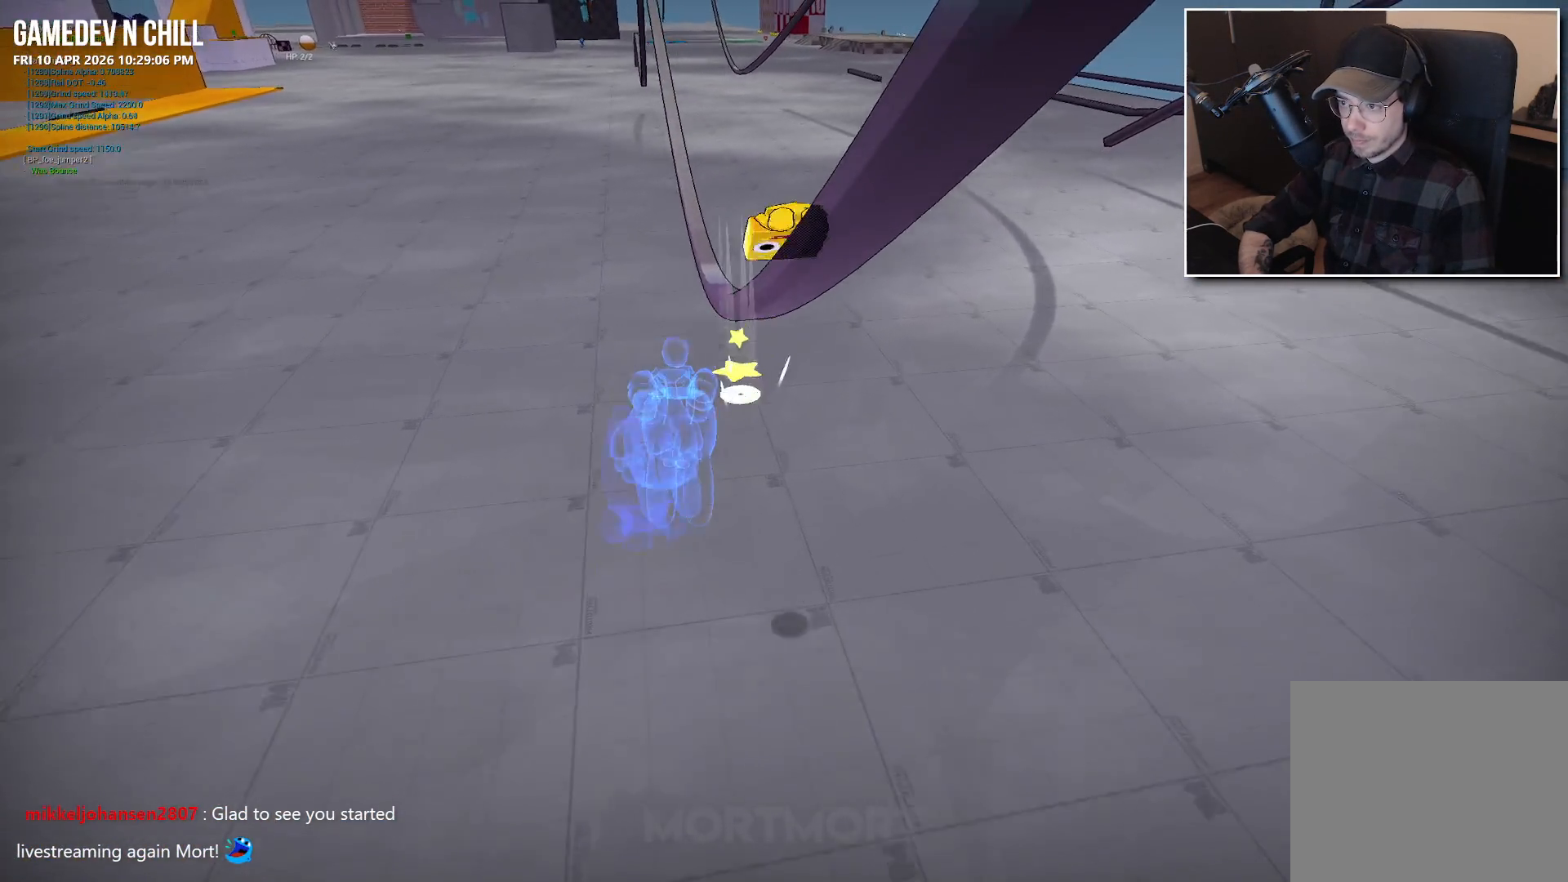
{"buttons": [], "left_stick": "center", "right_stick": "center", "events": [[250, "left_stick", "center"]]}
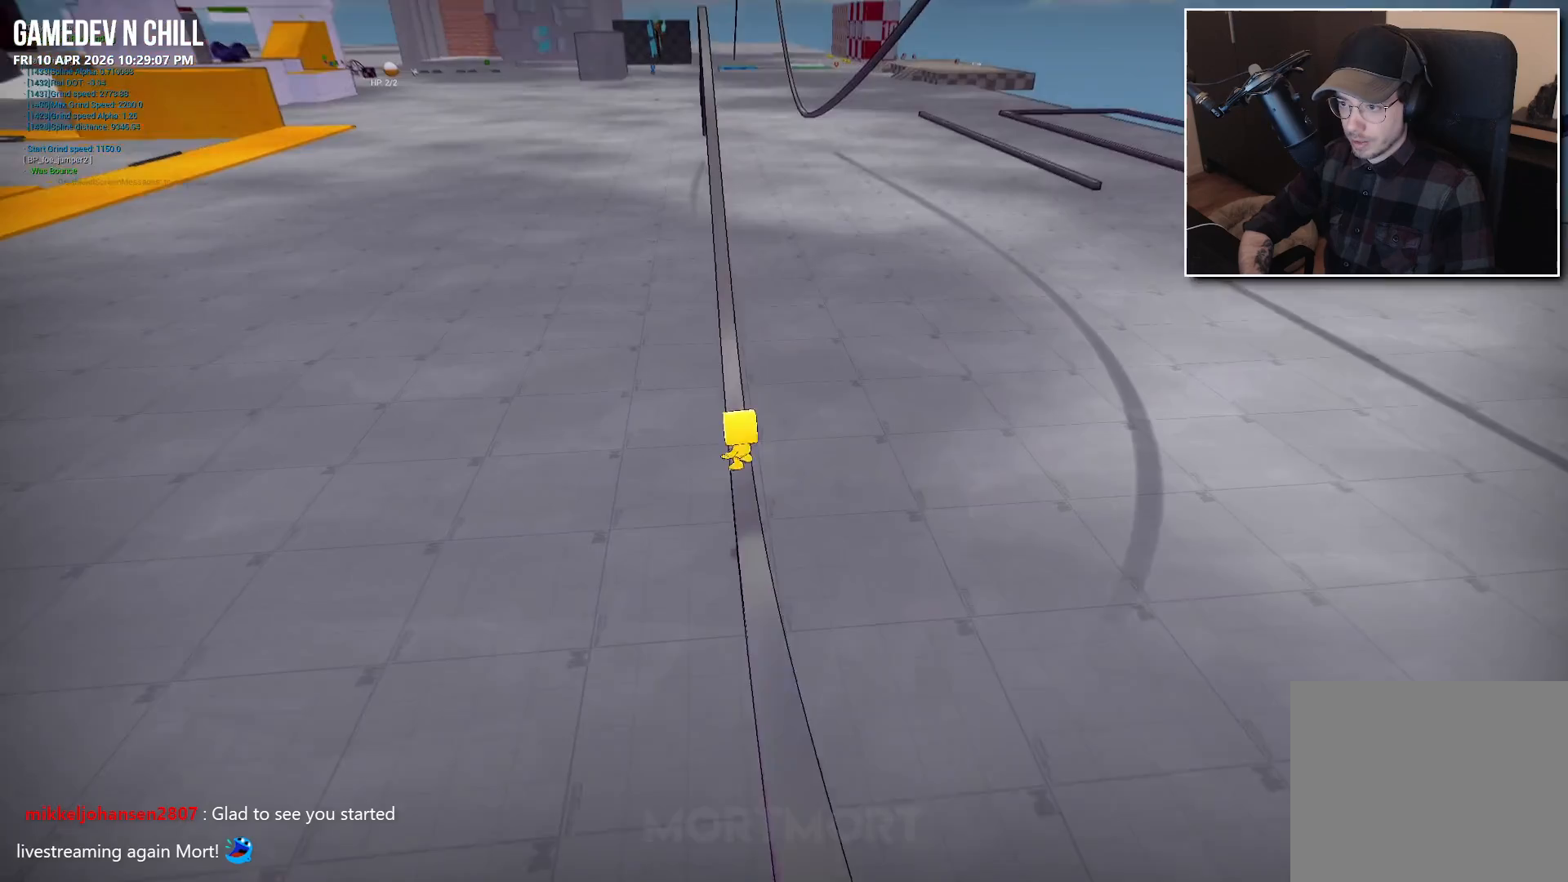
{"buttons": [], "left_stick": "center", "right_stick": "center", "events": []}
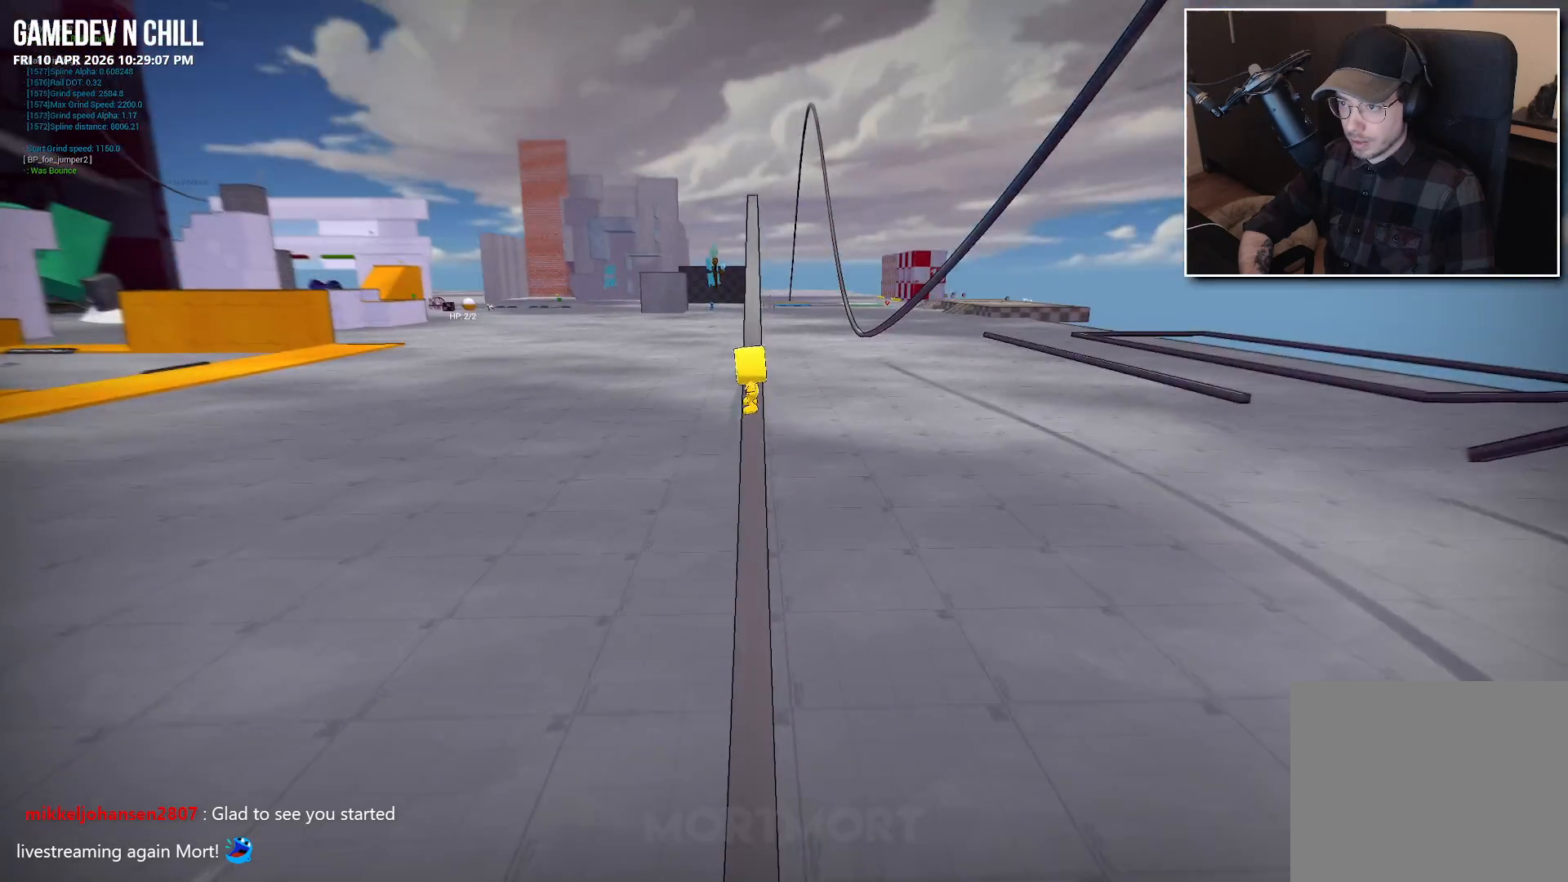
{"buttons": ["A"], "left_stick": "center", "right_stick": "center", "events": [[233, "A", "down"]]}
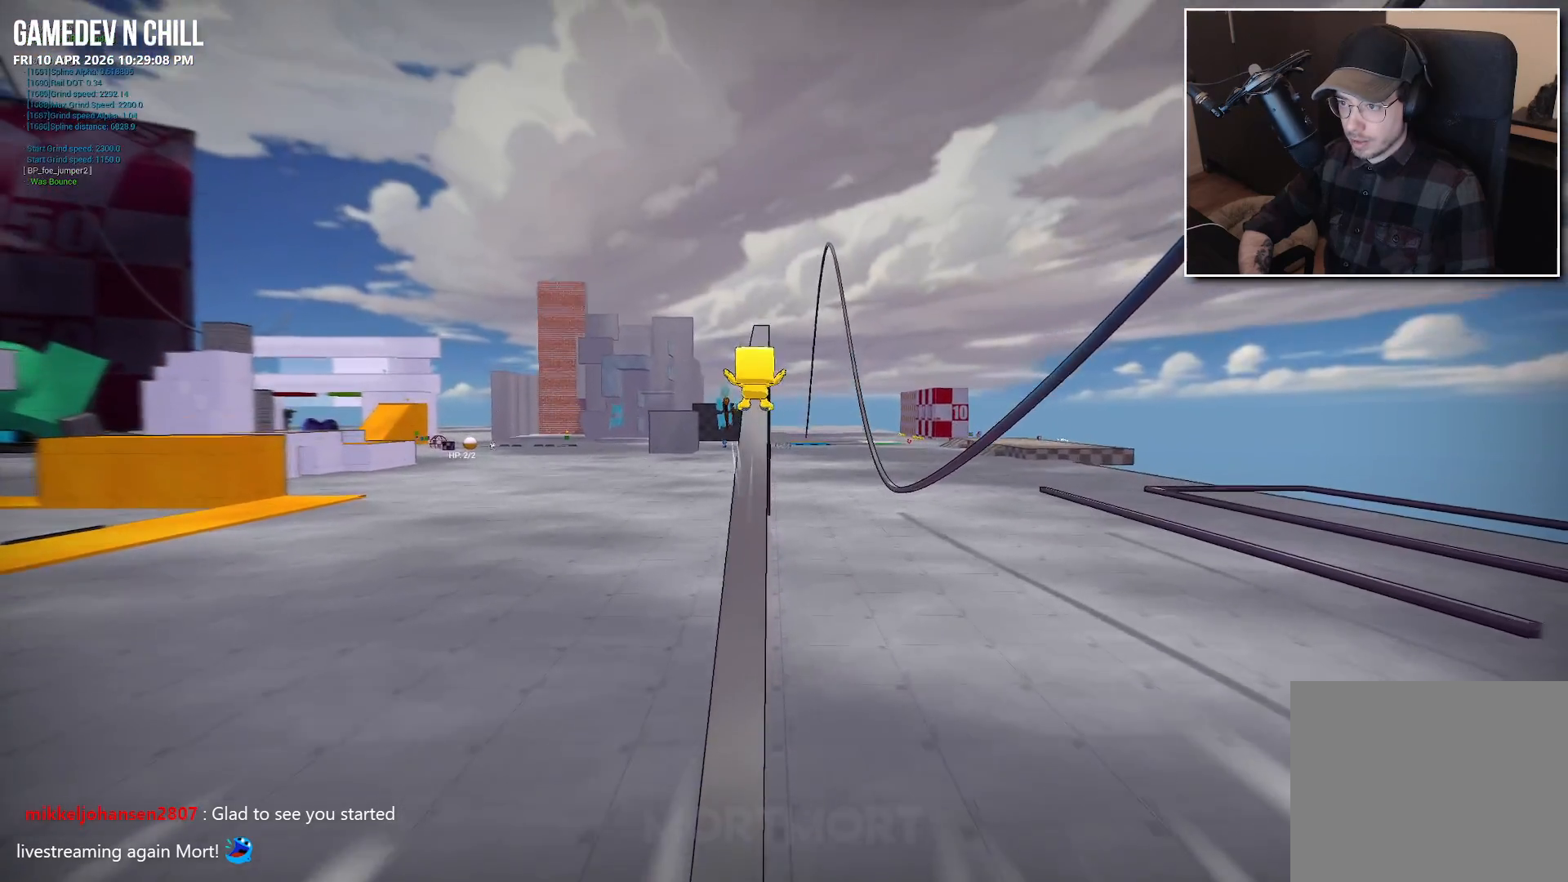
{"buttons": ["A"], "left_stick": "center", "right_stick": "center", "events": [[133, "A", "up"], [217, "A", "down"]]}
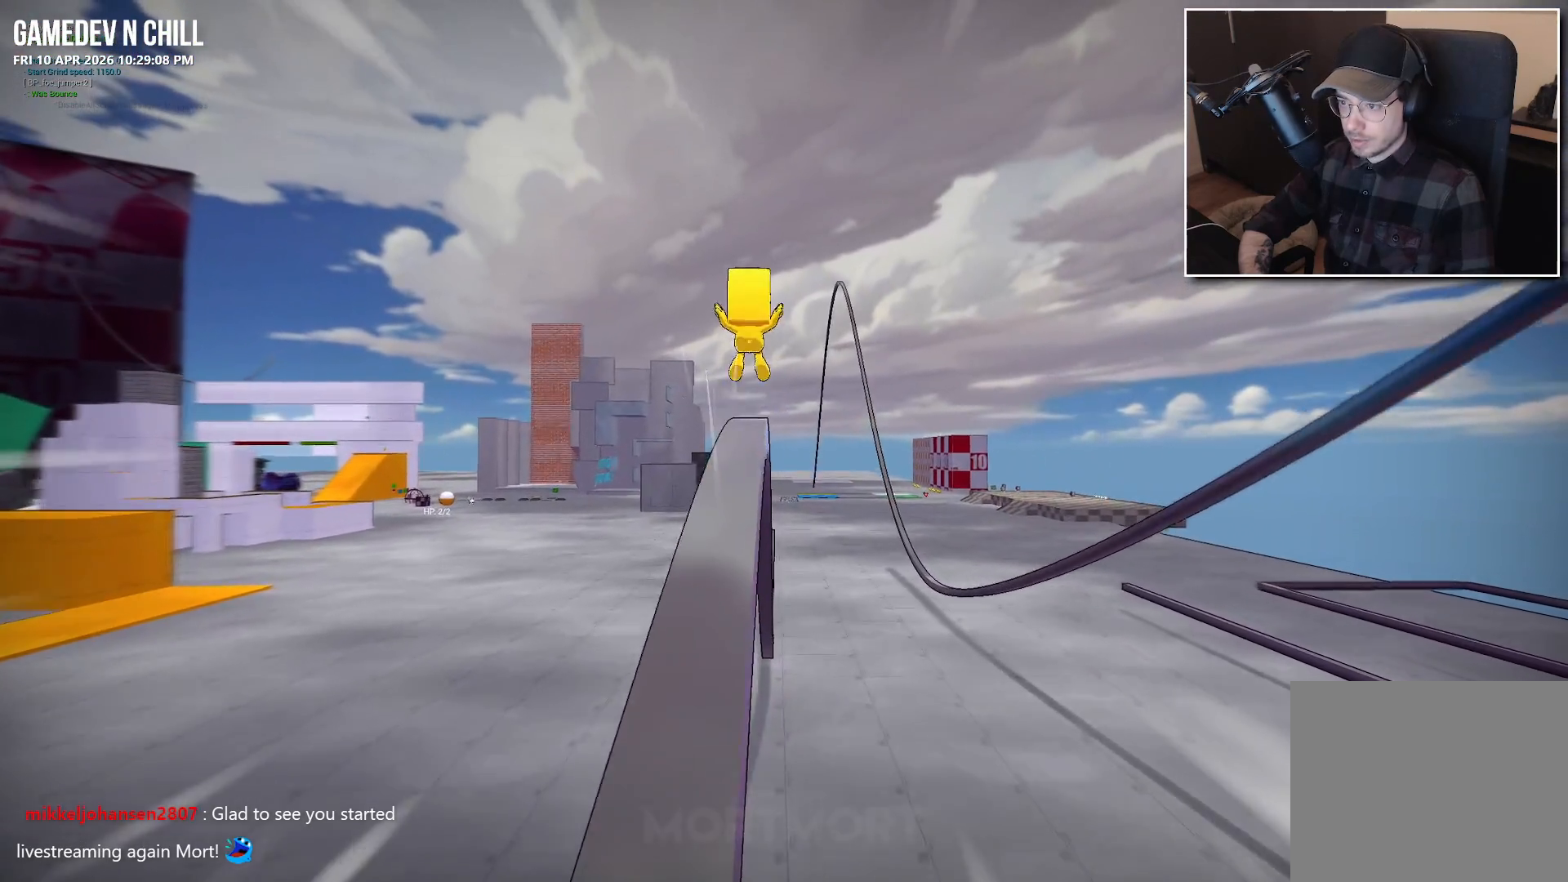
{"buttons": [], "left_stick": "center", "right_stick": "down", "events": [[150, "A", "up"], [350, "right_stick", "down"]]}
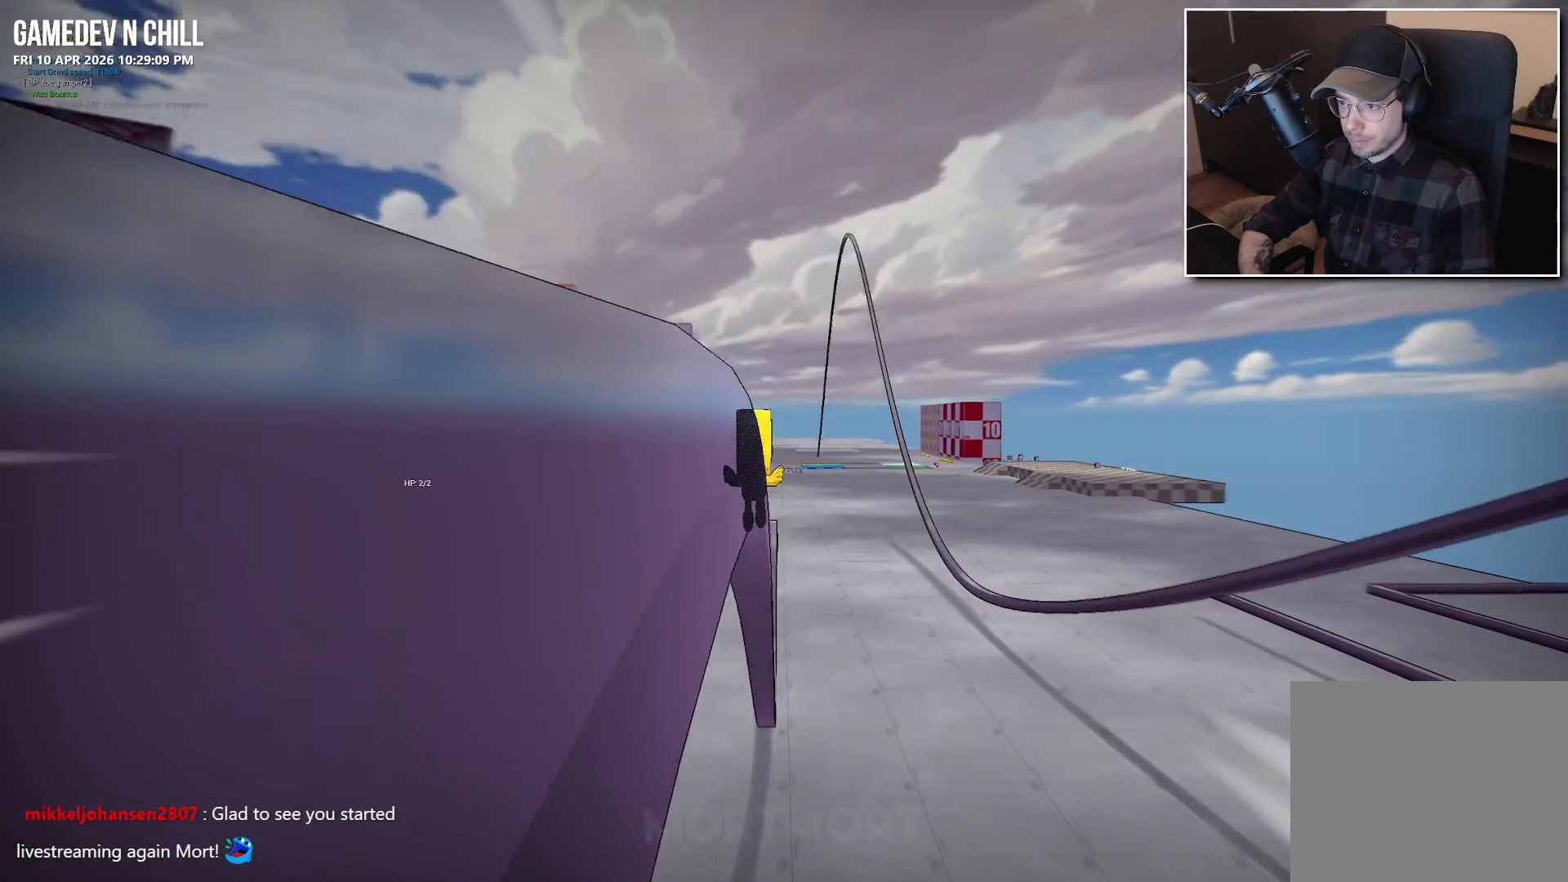
{"buttons": [], "left_stick": "center", "right_stick": "center", "events": [[17, "right_stick", "center"]]}
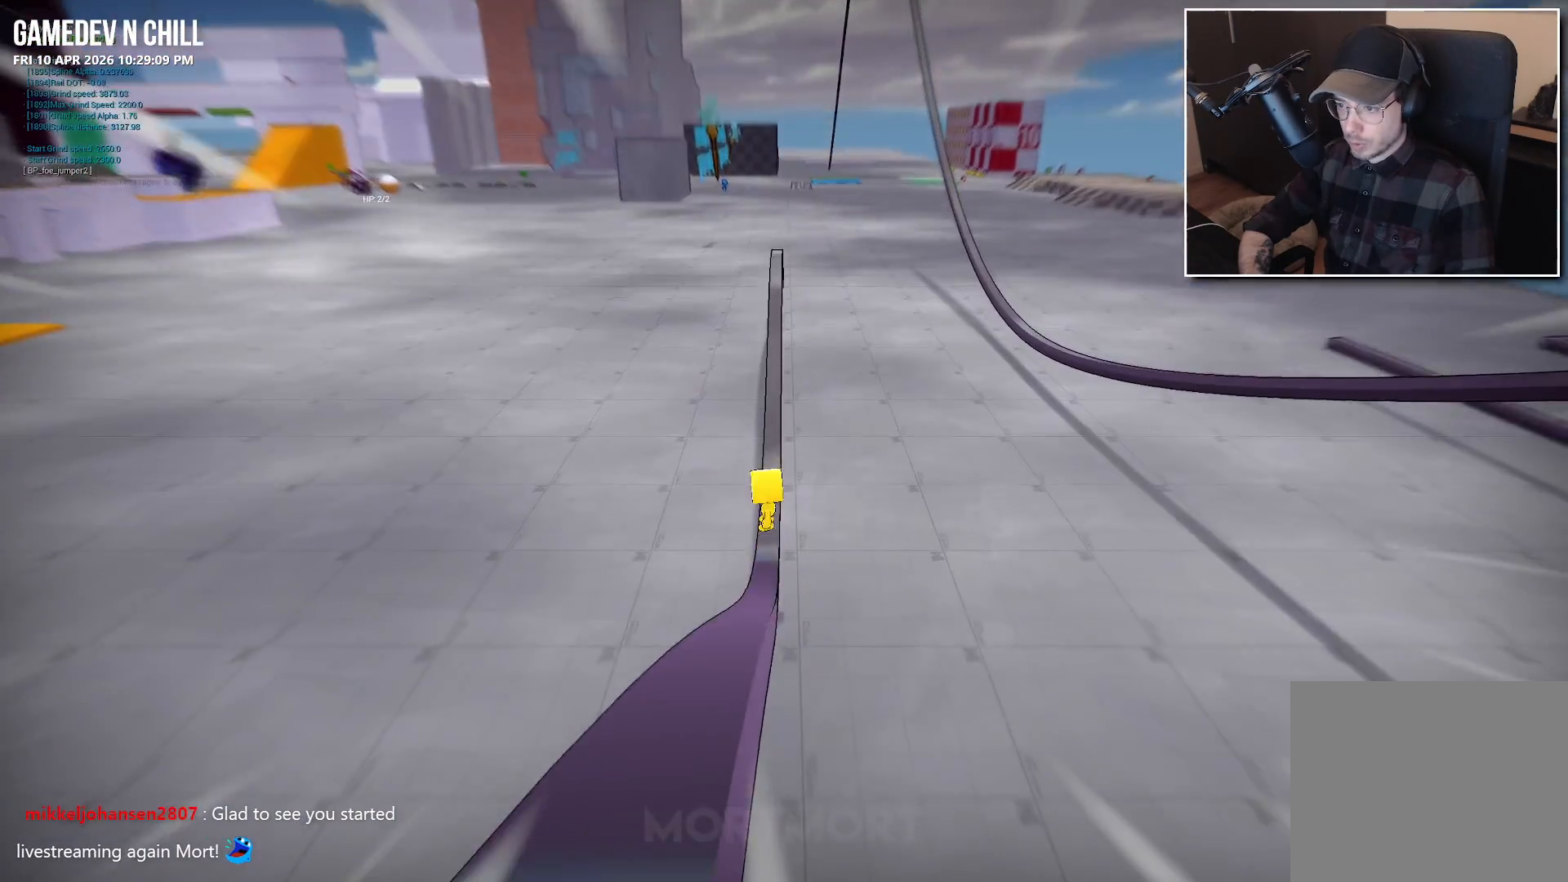
{"buttons": [], "left_stick": "center", "right_stick": "center", "events": []}
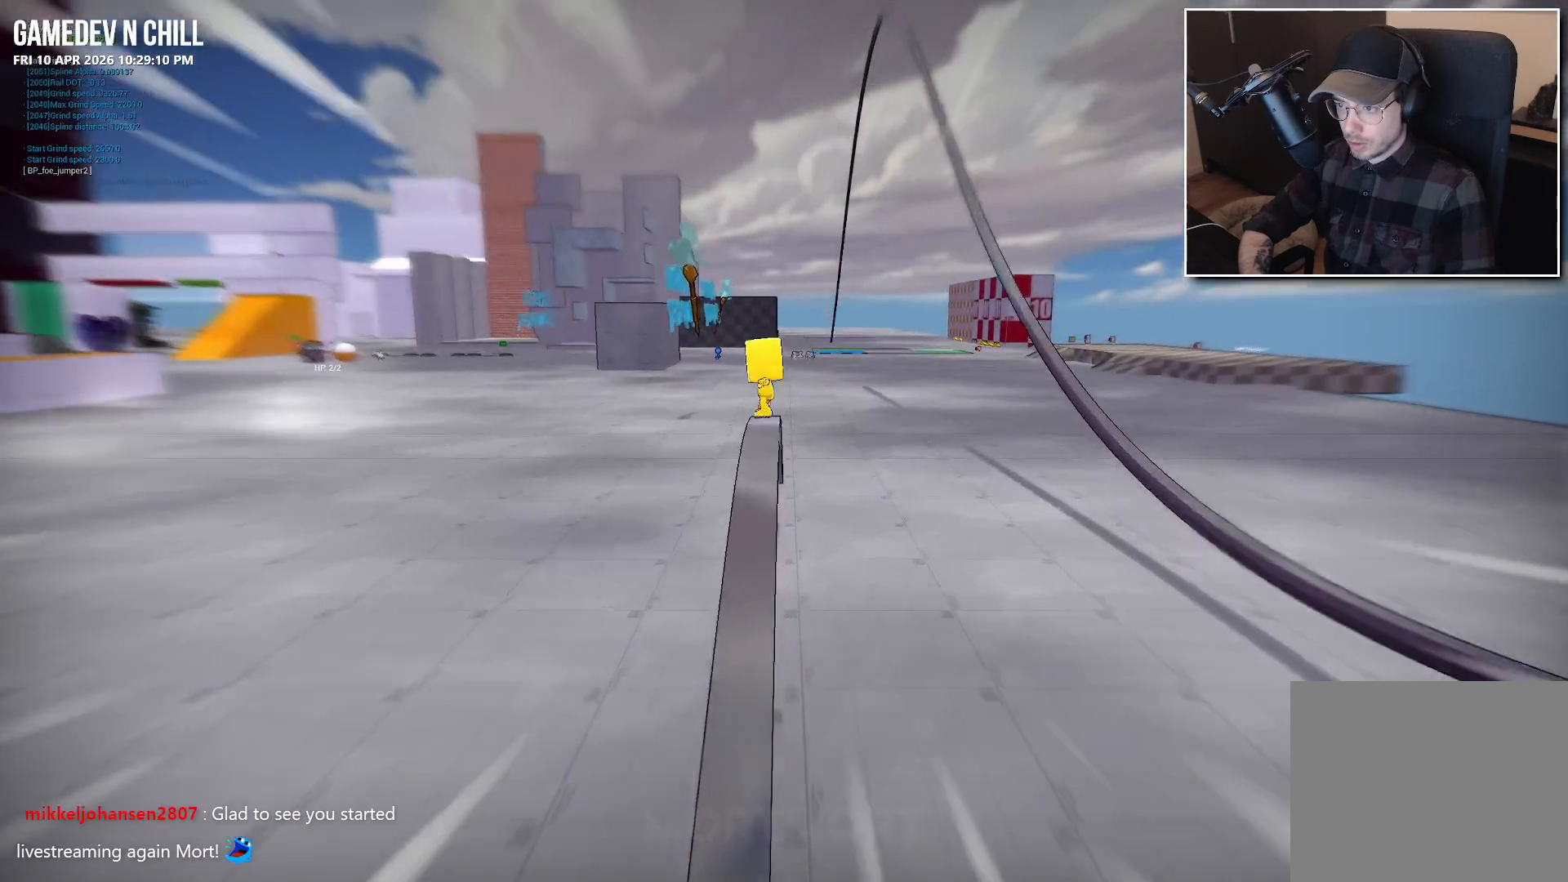
{"buttons": ["A"], "left_stick": "center", "right_stick": "center", "events": [[133, "A", "down"]]}
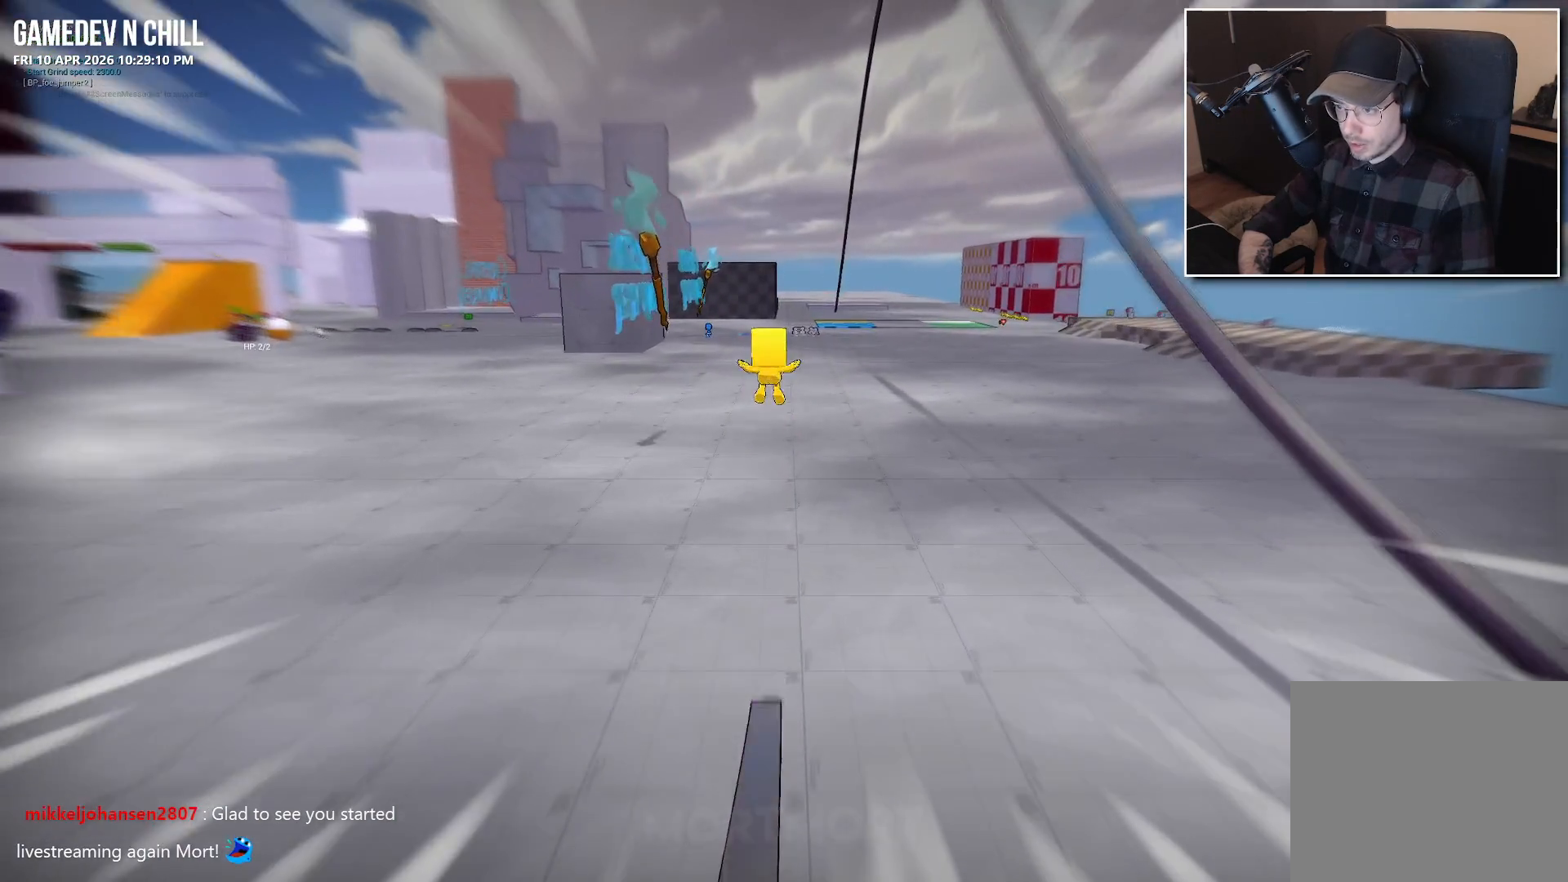
{"buttons": [], "left_stick": "center", "right_stick": "center", "events": [[233, "A", "up"]]}